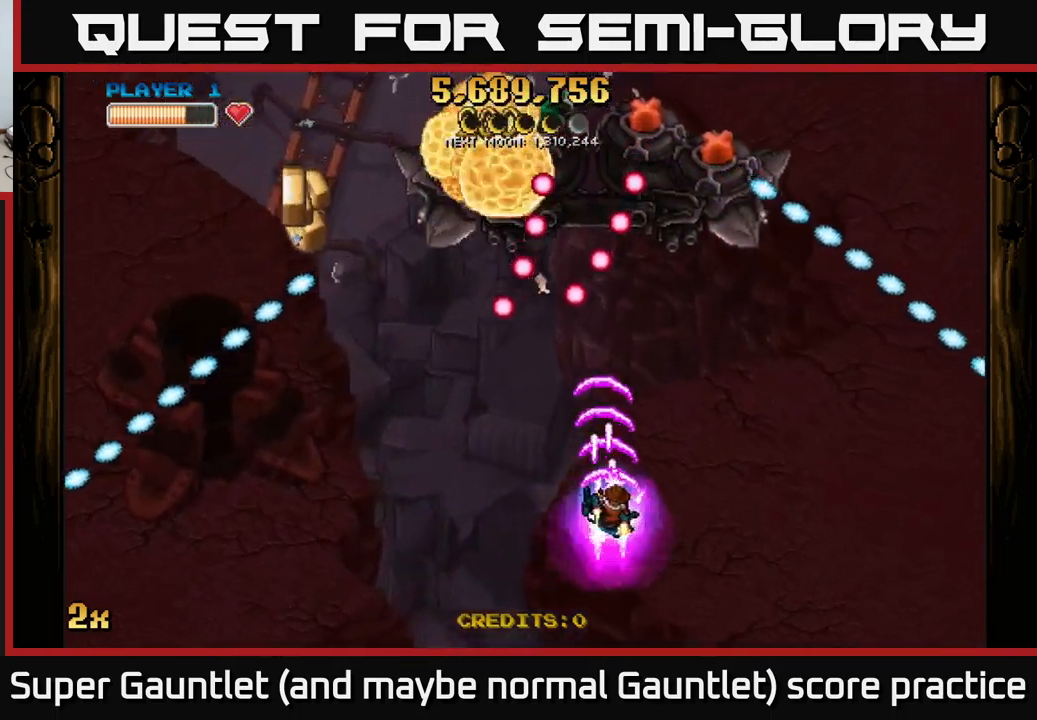
Gameplay with a controller (Xbox layout); each line is a JSON object with the inputs held at the frame after it. "events" lists button and stick changes between this image and that frame as [ms after this image, input, new state], when the widget could be followed in between.
{"buttons": ["A"], "left_stick": "up-right", "right_stick": "center", "events": [[300, "left_stick", "down-left"], [434, "left_stick", "up-right"]]}
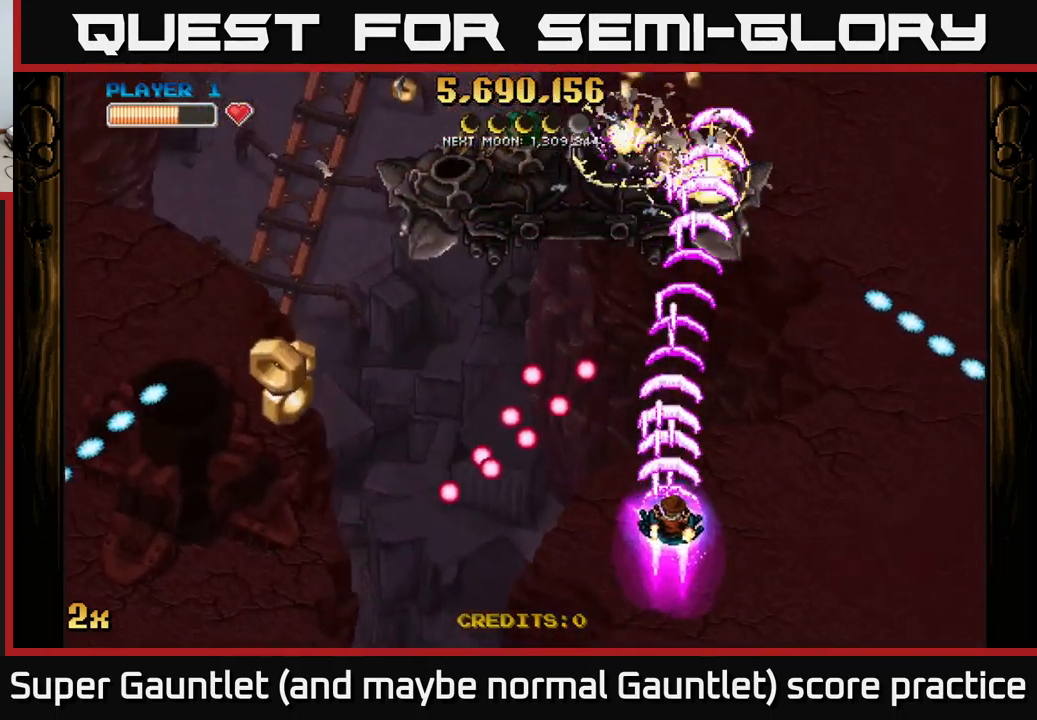
{"buttons": [], "left_stick": "down-left", "right_stick": "center", "events": [[150, "left_stick", "up-left"], [334, "A", "up"], [500, "left_stick", "down-left"]]}
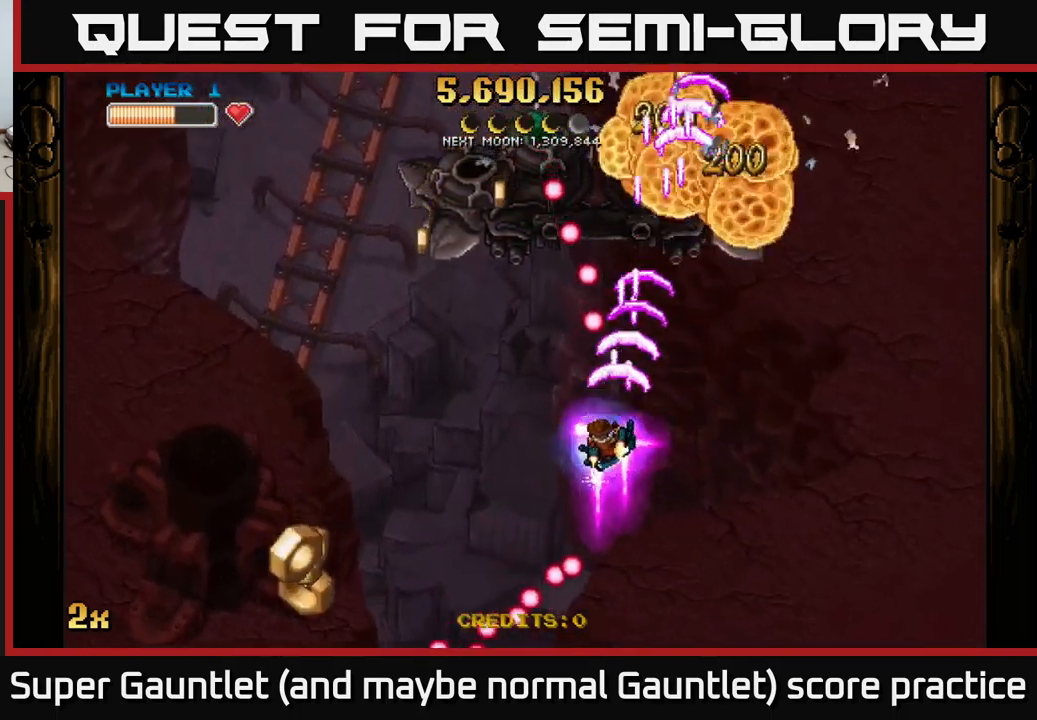
{"buttons": [], "left_stick": "up-left", "right_stick": "center", "events": [[134, "A", "down"], [400, "A", "up"], [434, "left_stick", "up-left"]]}
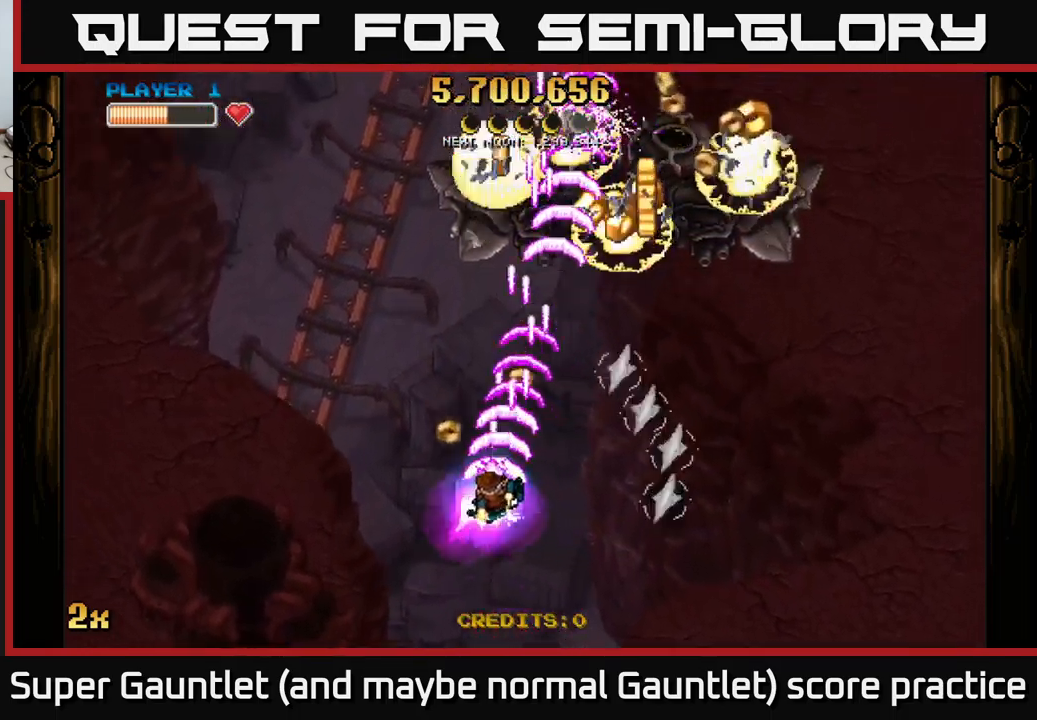
{"buttons": [], "left_stick": "up-right", "right_stick": "center", "events": [[50, "left_stick", "up-right"], [150, "left_stick", "right"], [284, "left_stick", "up-right"]]}
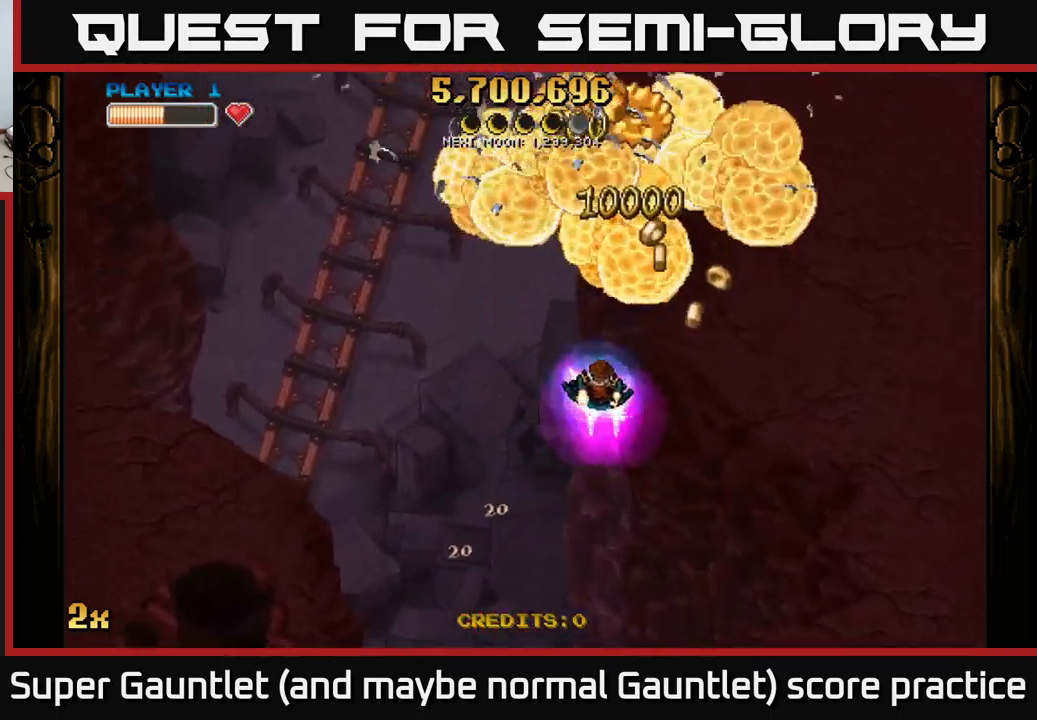
{"buttons": ["A"], "left_stick": "up-right", "right_stick": "center", "events": [[117, "A", "down"]]}
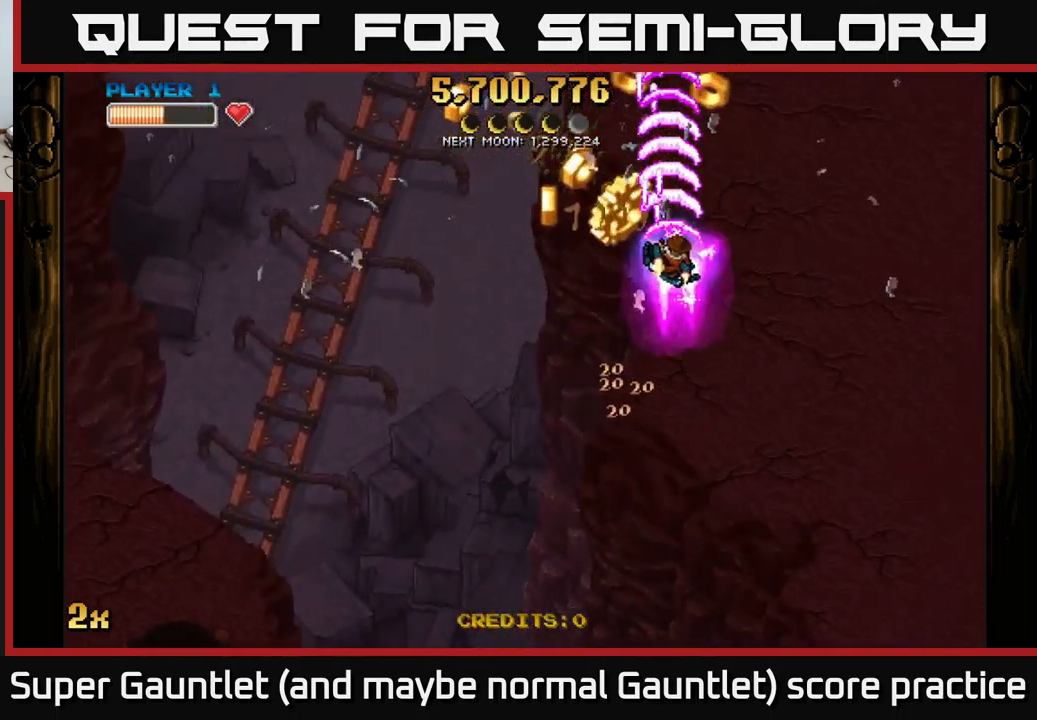
{"buttons": ["A"], "left_stick": "down-left", "right_stick": "center", "events": [[34, "left_stick", "center"], [100, "left_stick", "down-left"]]}
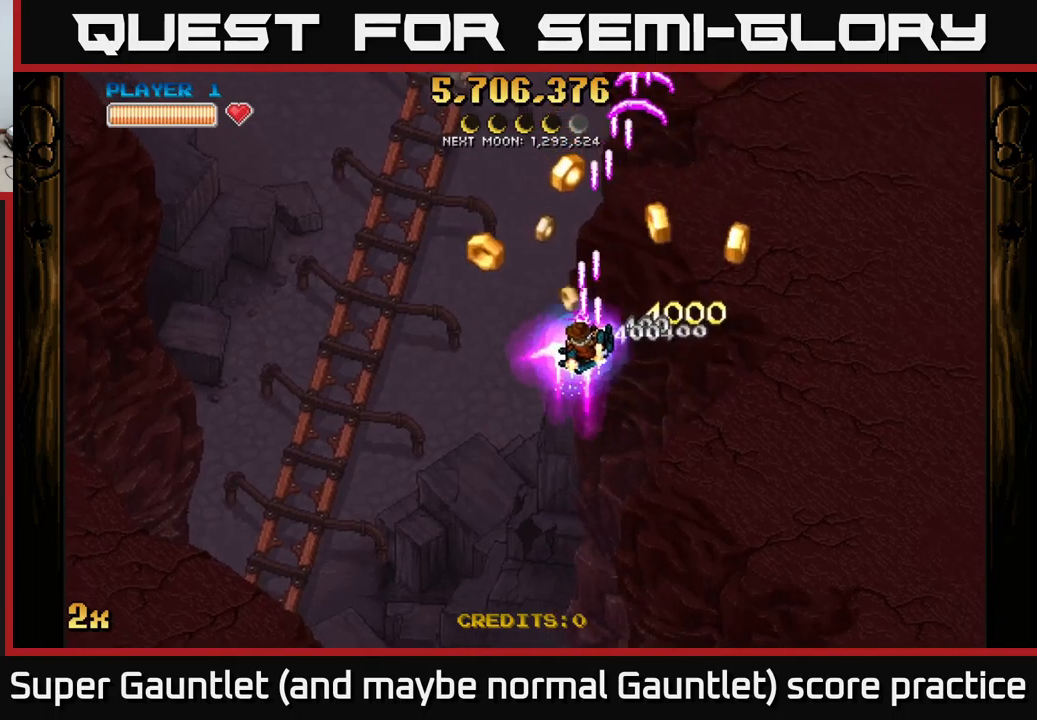
{"buttons": ["A"], "left_stick": "down-right", "right_stick": "center", "events": [[167, "left_stick", "up-left"], [234, "left_stick", "down-right"]]}
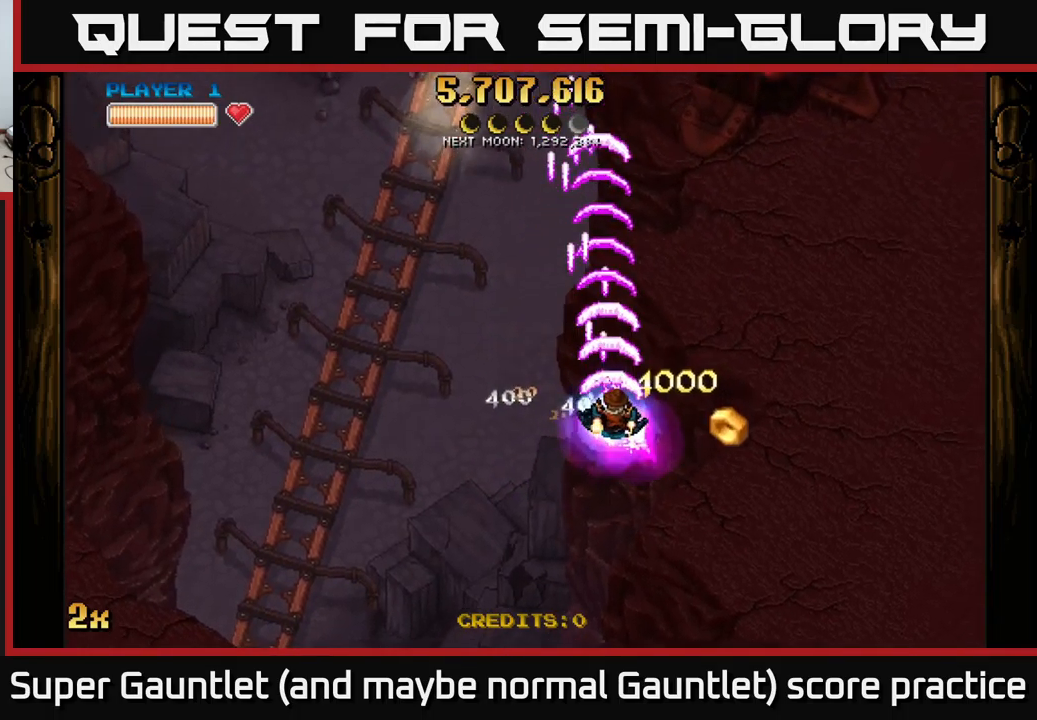
{"buttons": ["A"], "left_stick": "down-right", "right_stick": "center", "events": []}
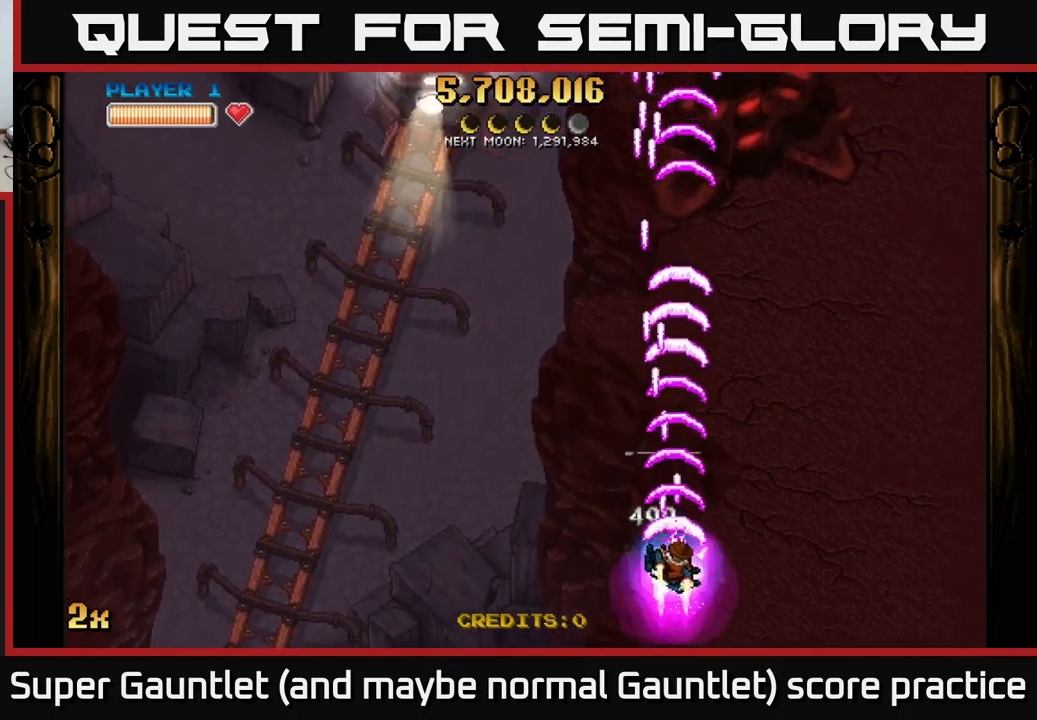
{"buttons": ["A"], "left_stick": "up", "right_stick": "center", "events": [[150, "left_stick", "center"], [217, "left_stick", "up"]]}
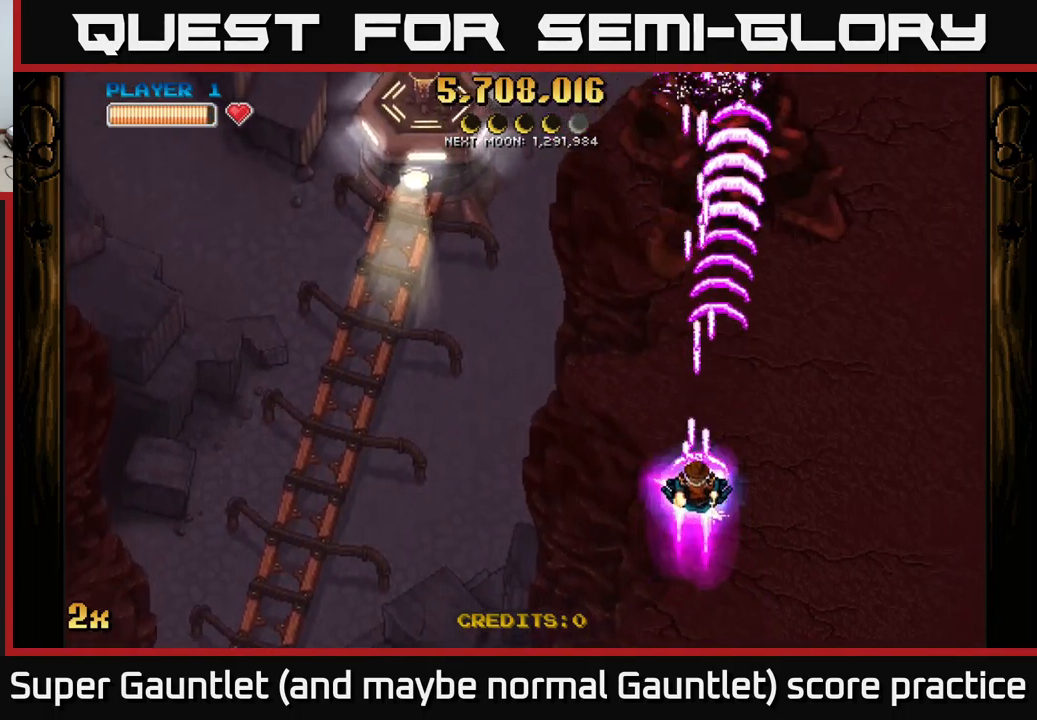
{"buttons": ["A"], "left_stick": "up", "right_stick": "center", "events": [[84, "left_stick", "up-left"], [100, "X", "down"], [184, "X", "up"], [317, "left_stick", "up"]]}
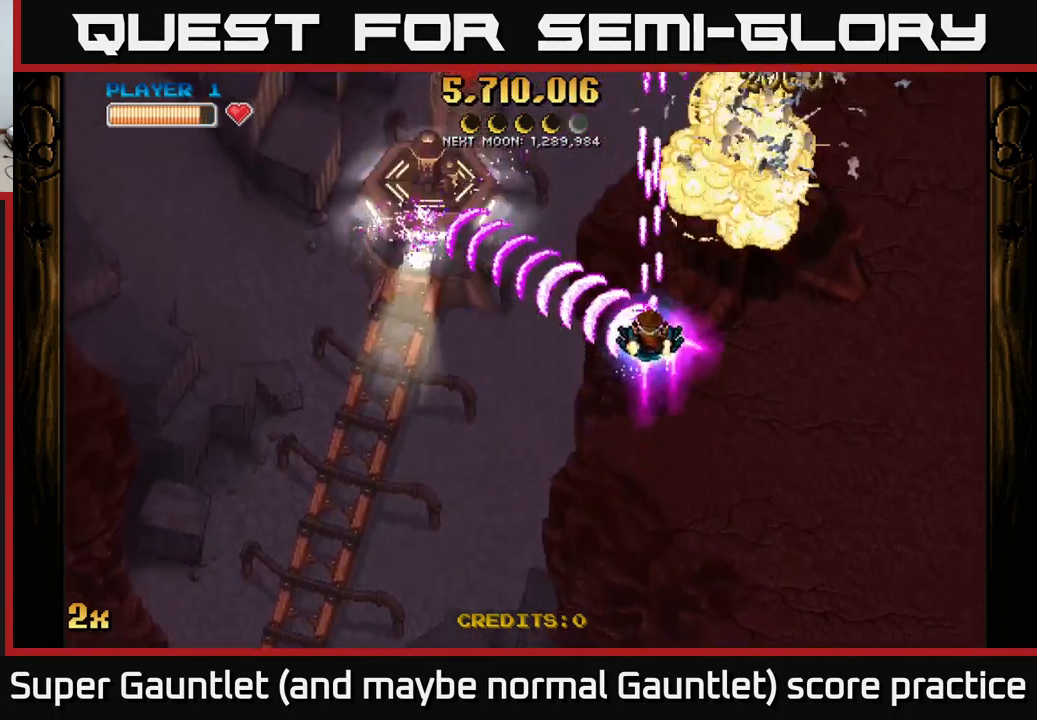
{"buttons": ["A"], "left_stick": "down", "right_stick": "center", "events": [[334, "left_stick", "down"]]}
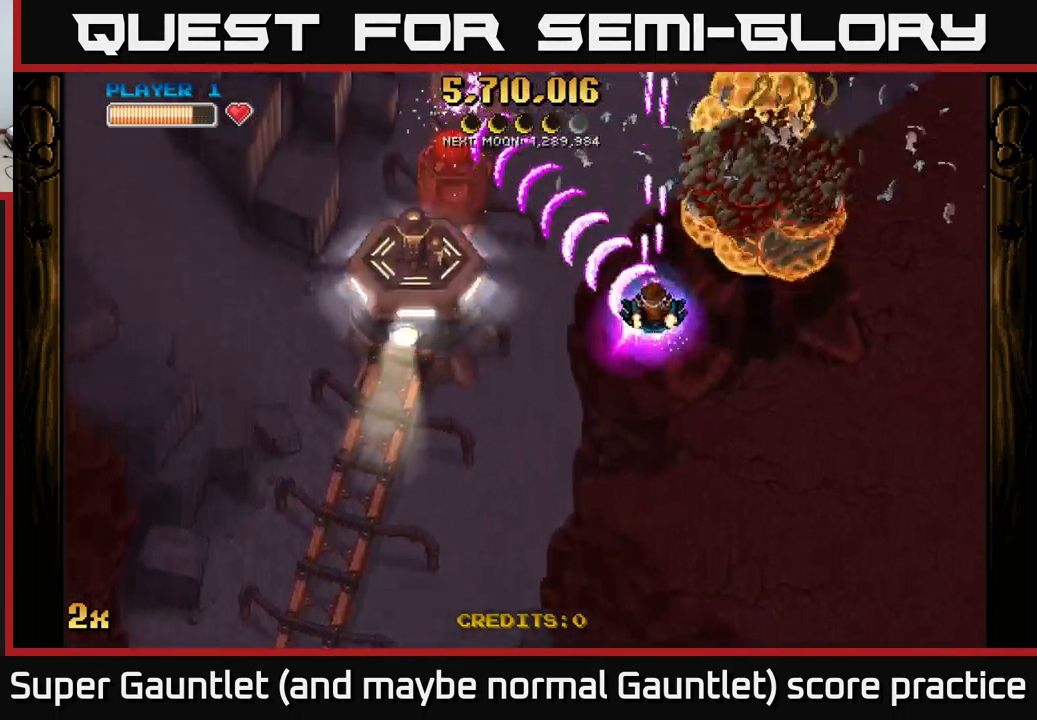
{"buttons": ["A"], "left_stick": "up-right", "right_stick": "center", "events": [[334, "left_stick", "up-right"]]}
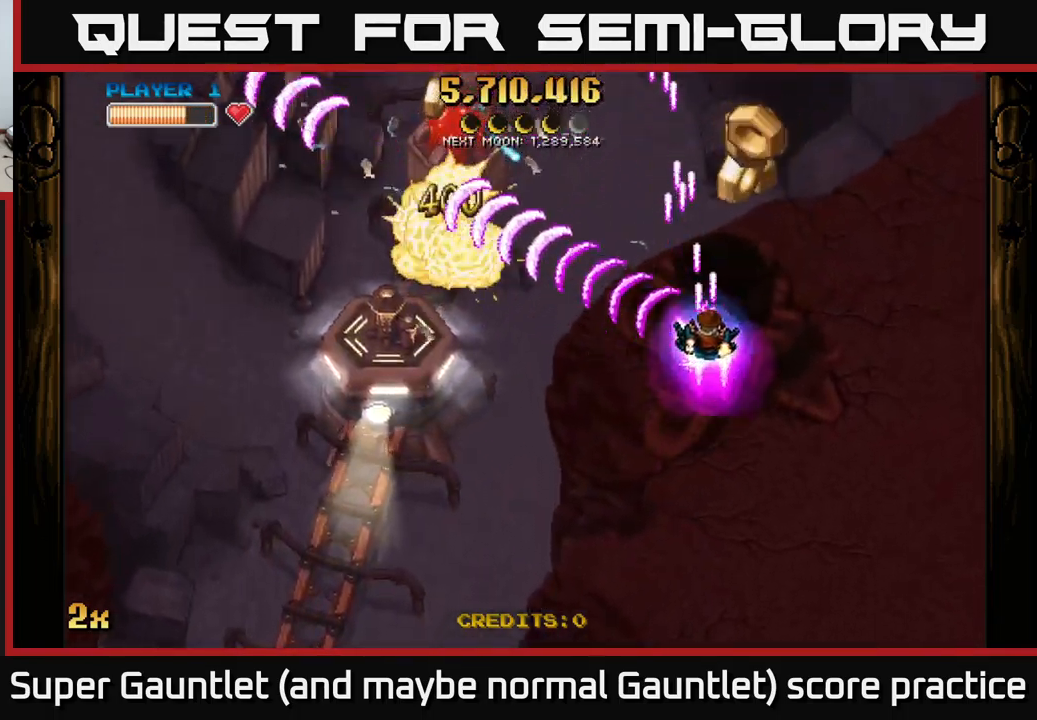
{"buttons": ["A"], "left_stick": "left", "right_stick": "center", "events": [[67, "left_stick", "down-right"], [117, "left_stick", "down"], [350, "left_stick", "right"], [467, "left_stick", "left"]]}
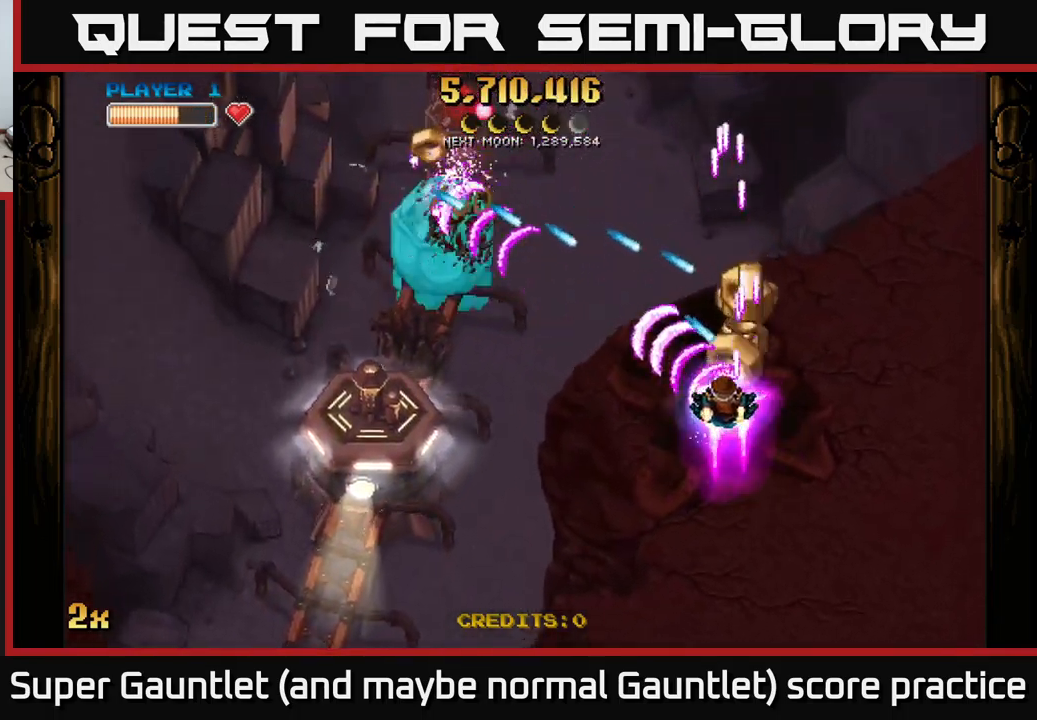
{"buttons": ["A", "X"], "left_stick": "down-left", "right_stick": "center", "events": [[400, "left_stick", "down-left"], [500, "X", "down"]]}
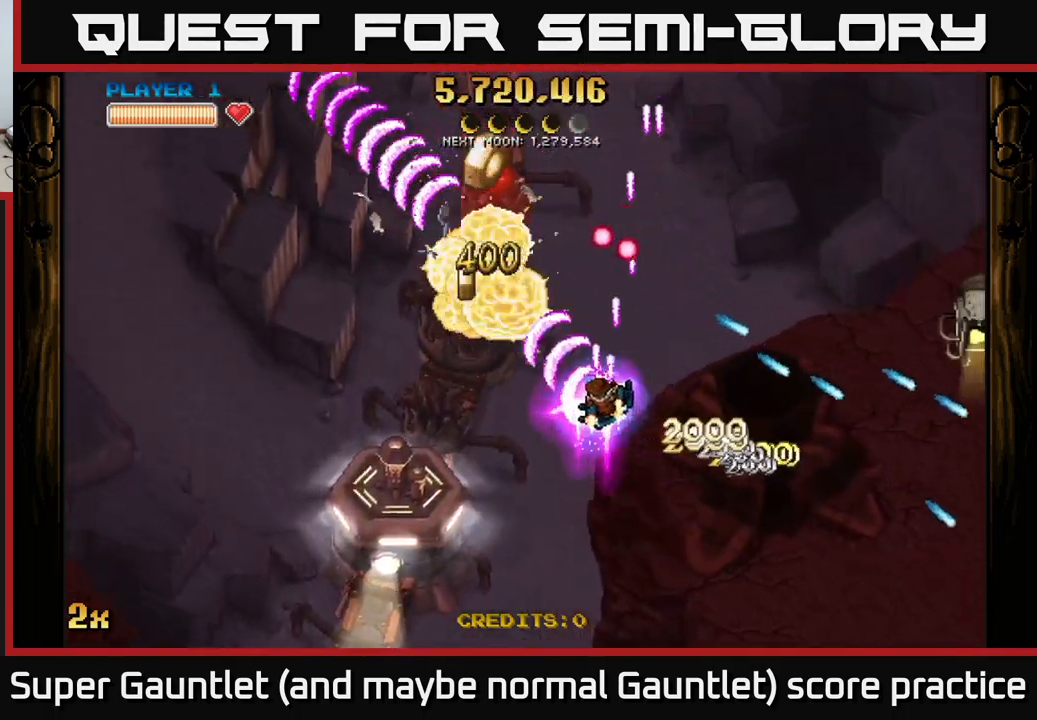
{"buttons": ["A"], "left_stick": "down-left", "right_stick": "center", "events": [[150, "X", "up"], [167, "left_stick", "left"], [267, "left_stick", "down-left"]]}
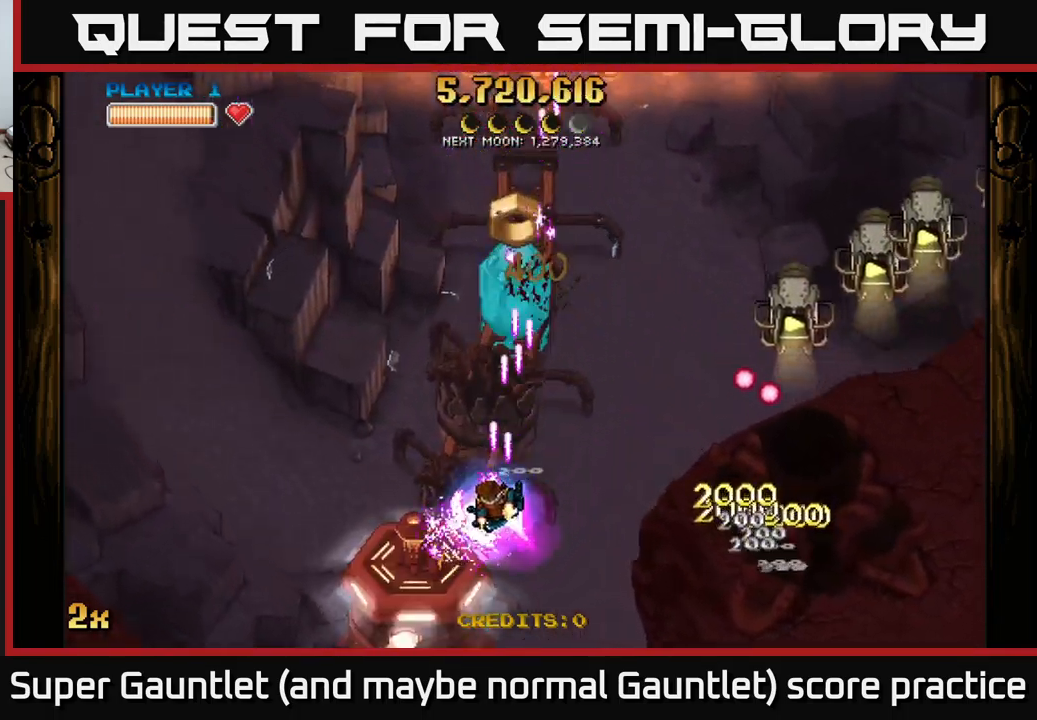
{"buttons": ["A"], "left_stick": "center", "right_stick": "center", "events": [[451, "left_stick", "center"]]}
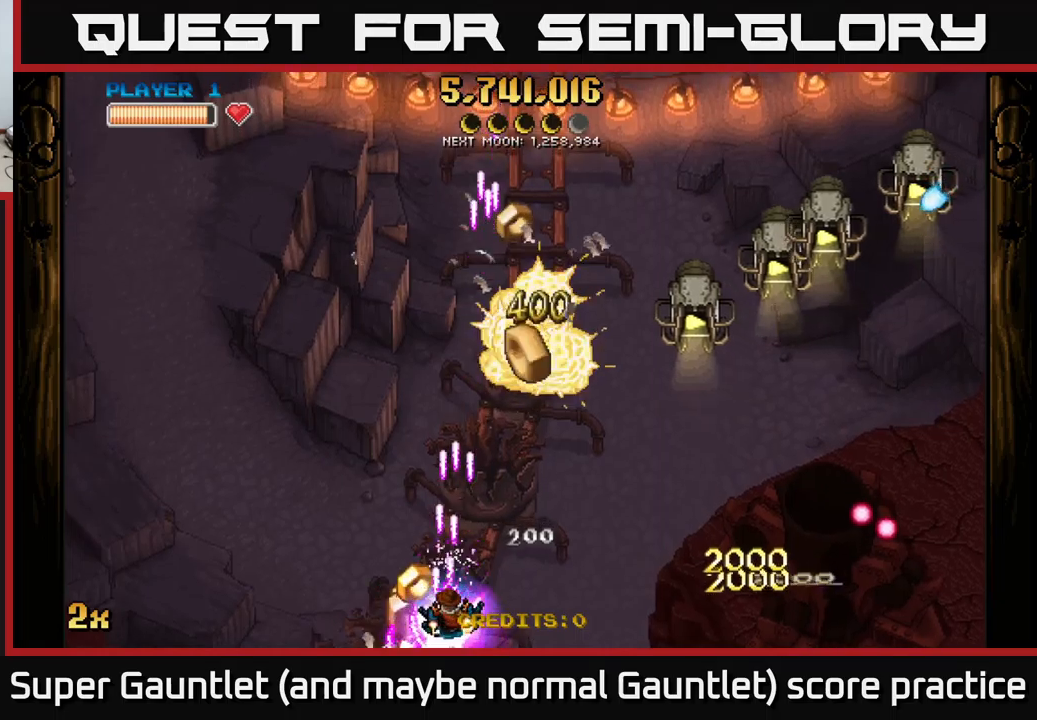
{"buttons": ["A"], "left_stick": "up-right", "right_stick": "center", "events": [[67, "left_stick", "down-left"], [267, "left_stick", "up-right"], [300, "X", "down"], [467, "X", "up"]]}
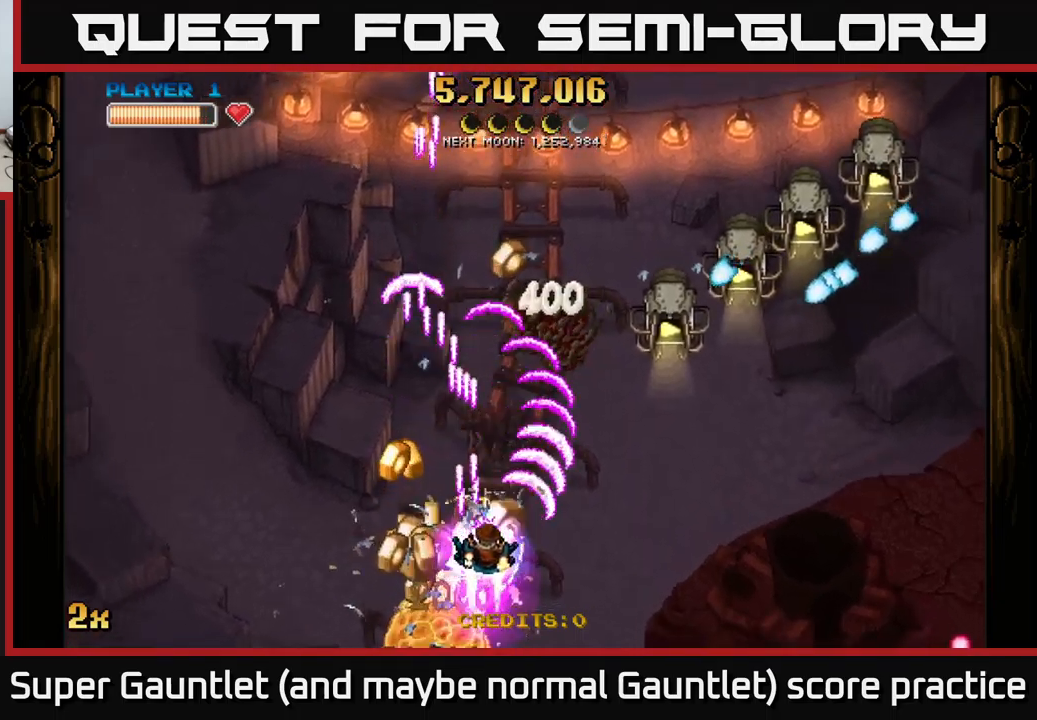
{"buttons": ["A"], "left_stick": "up-left", "right_stick": "center", "events": [[33, "left_stick", "right"], [183, "left_stick", "left"], [417, "left_stick", "up-left"]]}
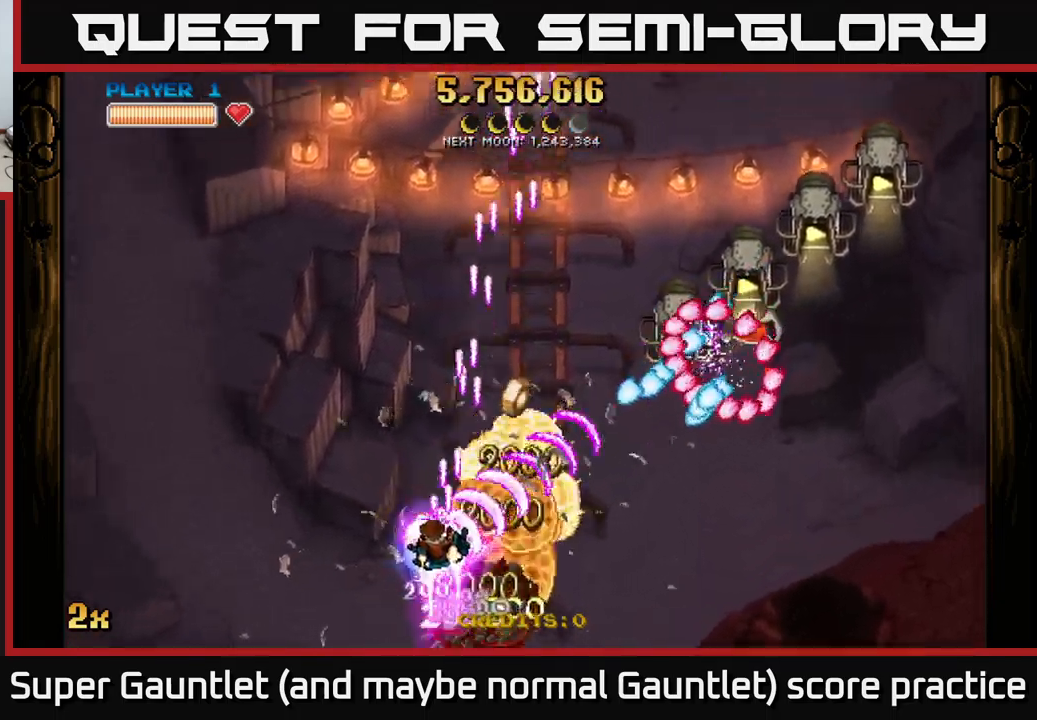
{"buttons": ["A"], "left_stick": "down-right", "right_stick": "center", "events": [[50, "left_stick", "up-right"], [117, "left_stick", "down-right"]]}
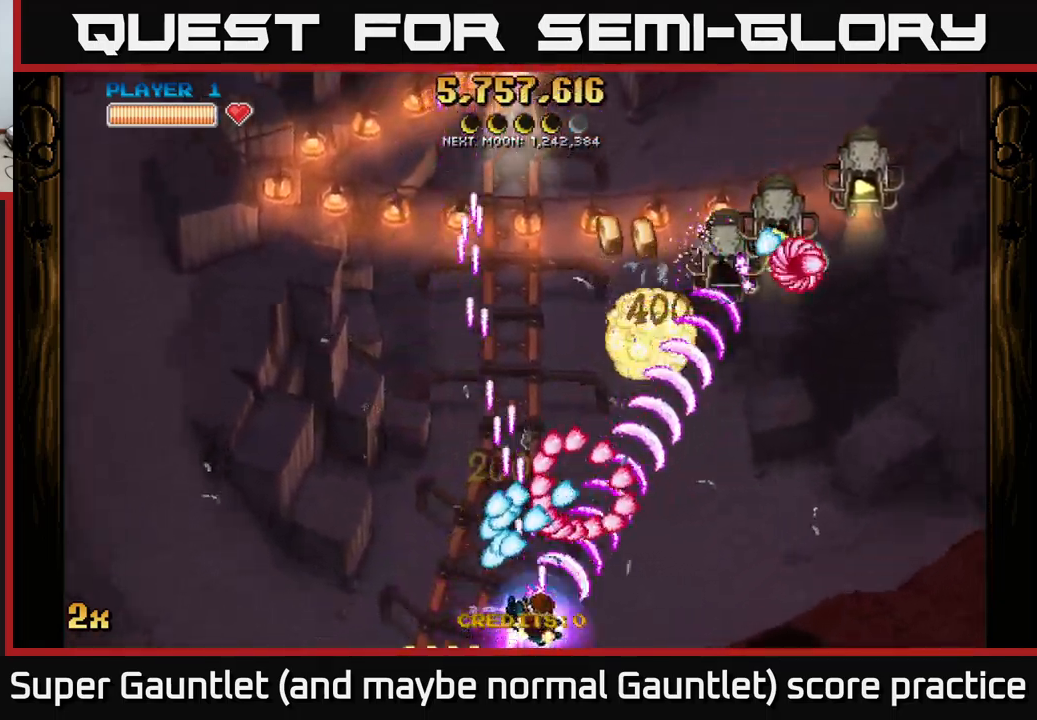
{"buttons": ["A"], "left_stick": "down-left", "right_stick": "center", "events": [[33, "left_stick", "right"], [283, "left_stick", "up-right"], [400, "left_stick", "up-left"], [483, "left_stick", "down-left"]]}
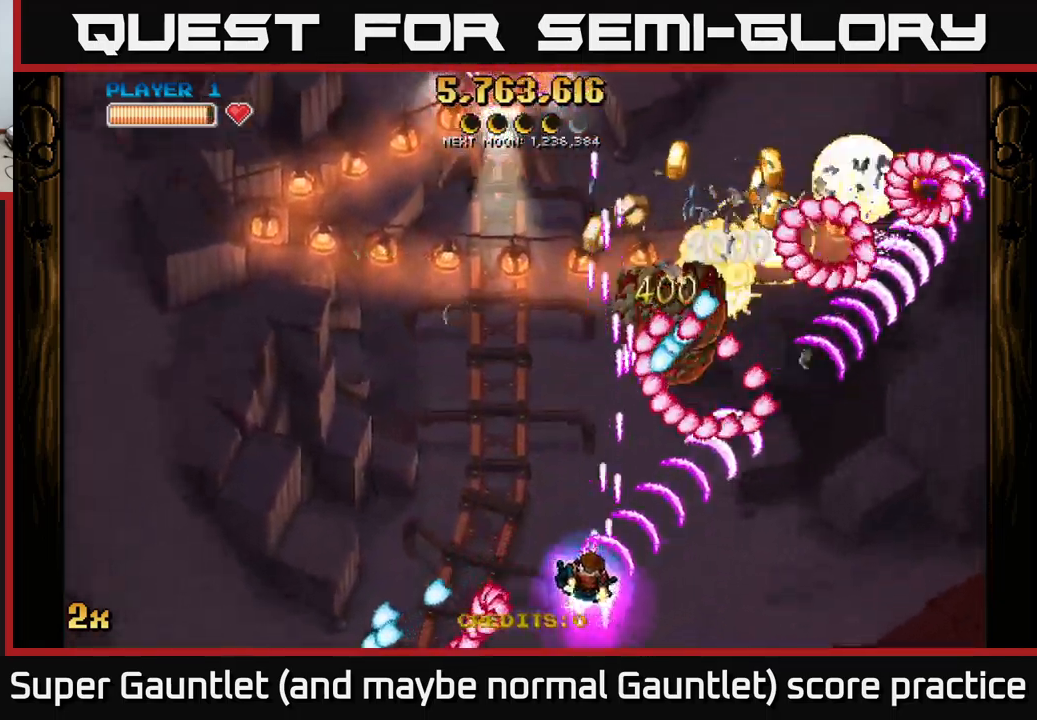
{"buttons": ["A", "X"], "left_stick": "up-left", "right_stick": "center", "events": [[150, "left_stick", "down-right"], [250, "left_stick", "right"], [433, "left_stick", "up"], [467, "X", "down"], [483, "left_stick", "up-left"]]}
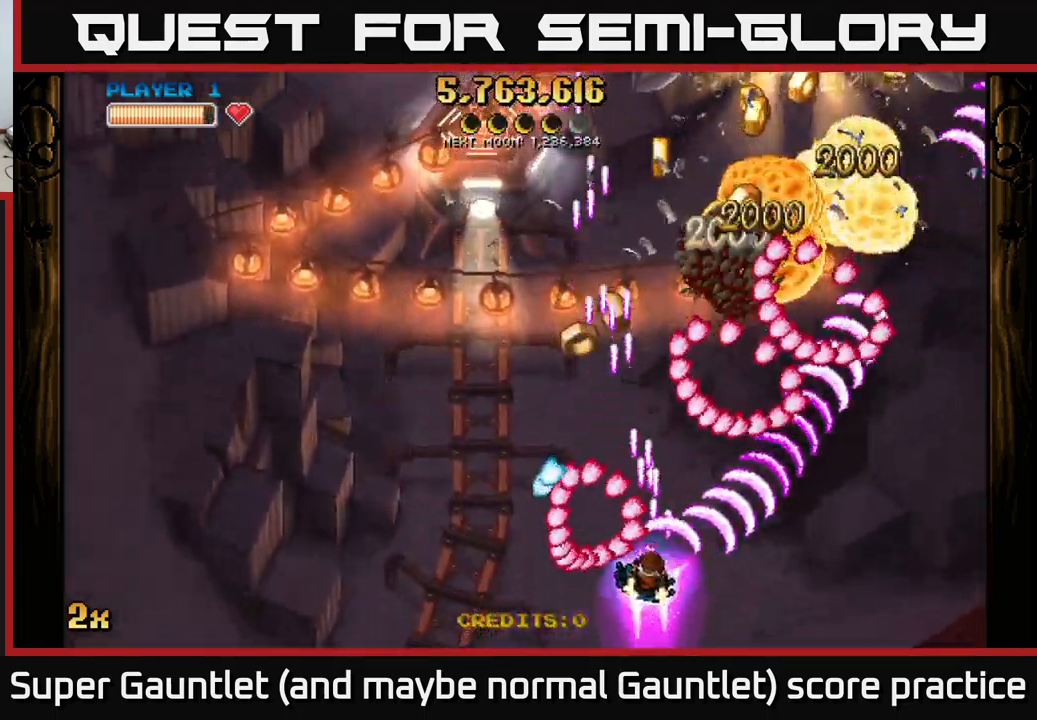
{"buttons": ["A"], "left_stick": "up", "right_stick": "center", "events": [[133, "X", "up"], [217, "left_stick", "up"]]}
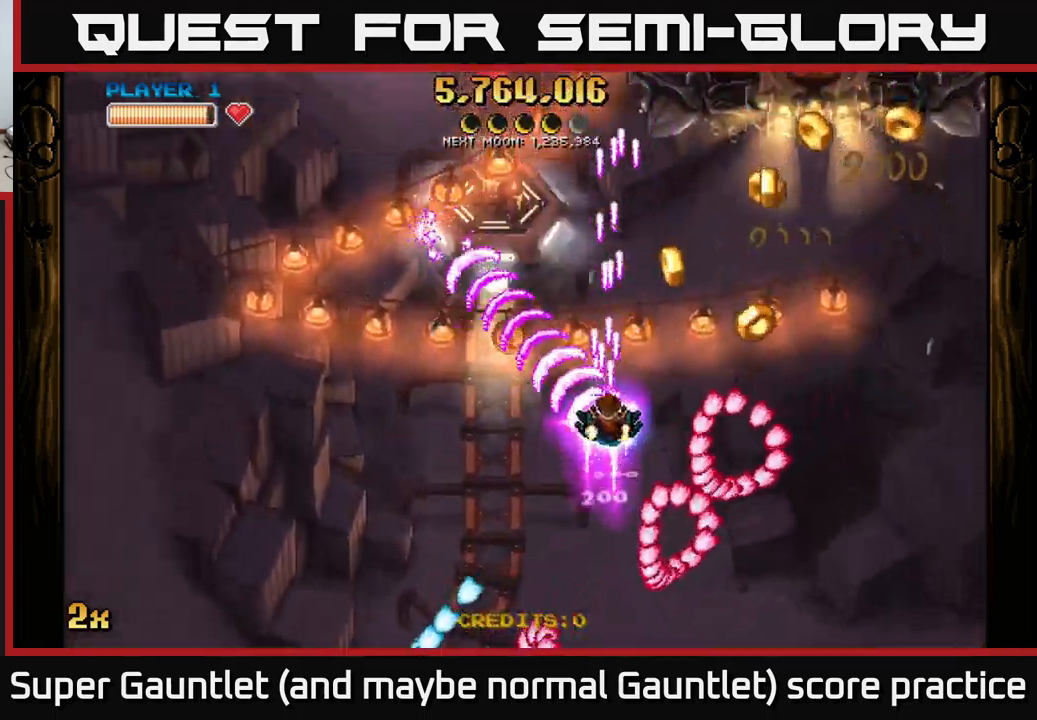
{"buttons": ["A"], "left_stick": "down-left", "right_stick": "center", "events": [[50, "left_stick", "up-right"], [150, "left_stick", "right"], [433, "left_stick", "down-left"]]}
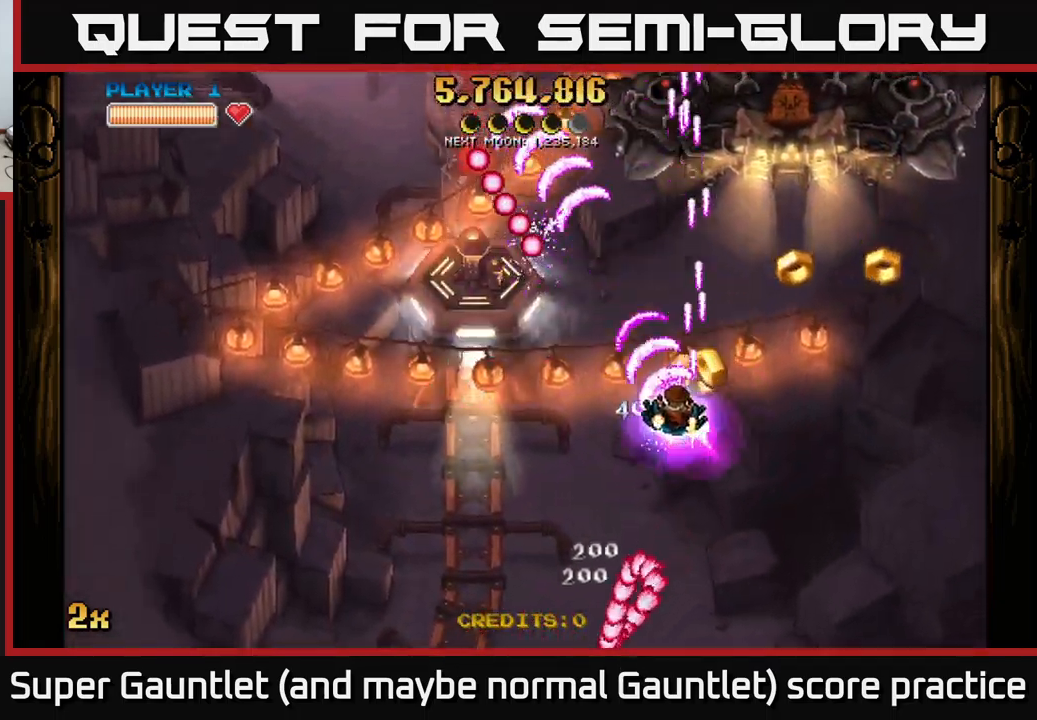
{"buttons": ["A"], "left_stick": "down", "right_stick": "center", "events": [[100, "left_stick", "right"], [300, "left_stick", "center"], [433, "left_stick", "down"]]}
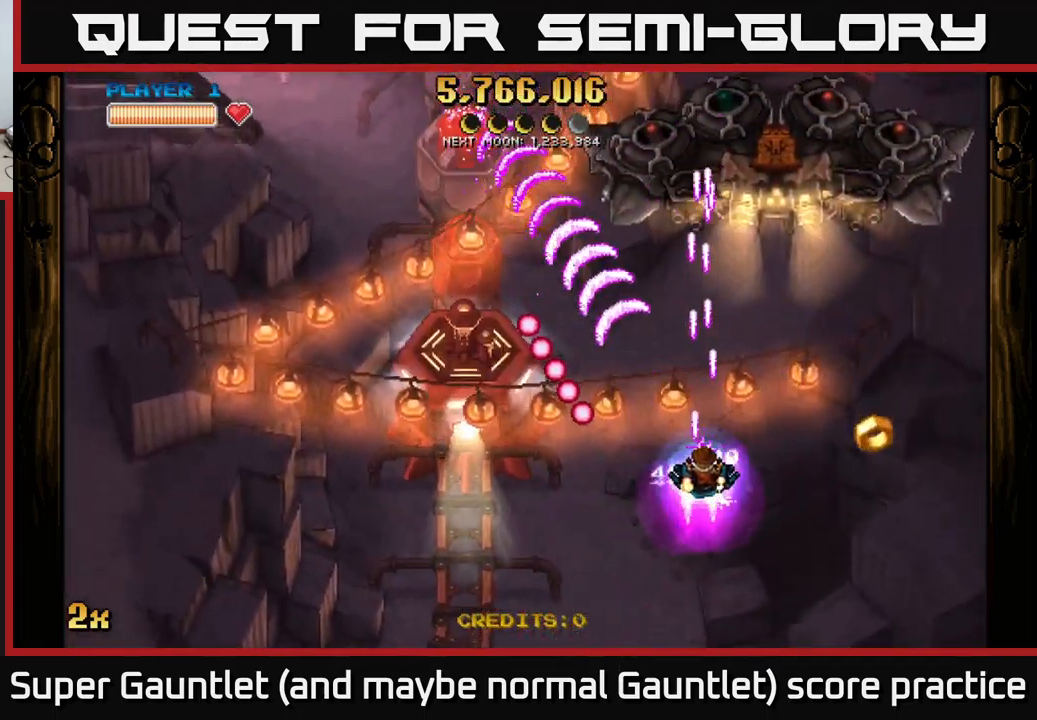
{"buttons": ["A"], "left_stick": "left", "right_stick": "center", "events": [[133, "left_stick", "right"], [267, "left_stick", "up-left"], [417, "left_stick", "left"]]}